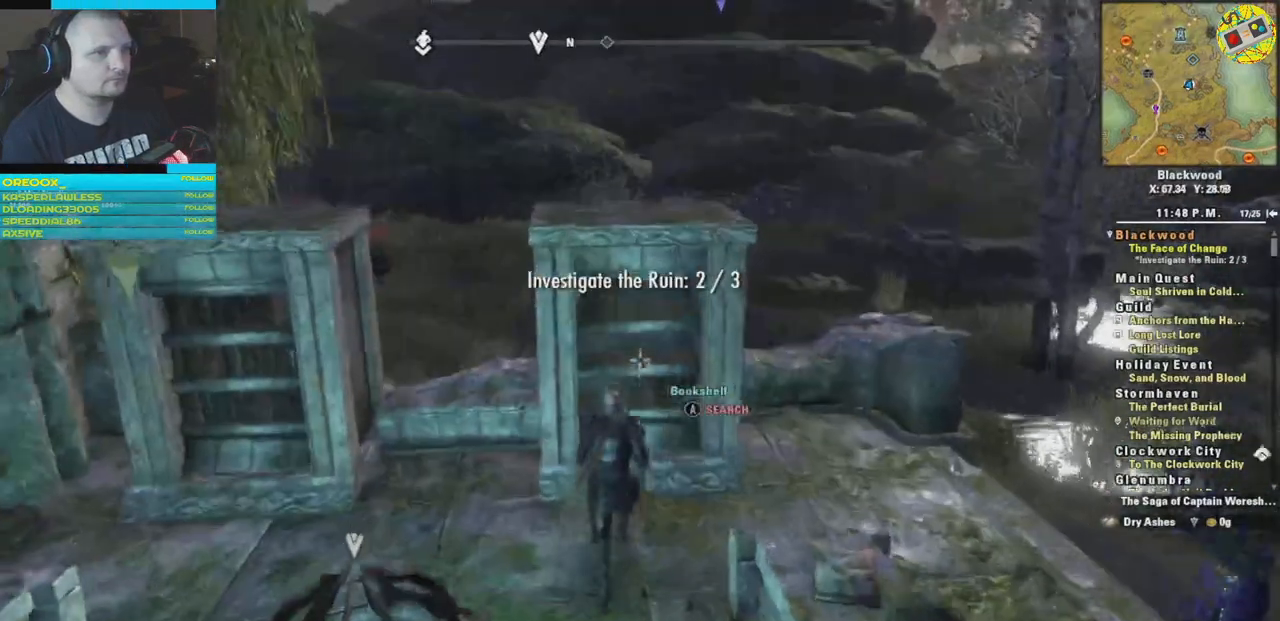
Gameplay with a controller (Xbox layout); each line is a JSON object with the inputs held at the frame after it. "events" lists button and stick changes between this image and that frame as [ms after this image, input, new state], when the widget could be followed in between.
{"buttons": [], "left_stick": "center", "right_stick": "center", "events": [[67, "left_stick", "center"], [217, "A", "down"], [334, "A", "up"]]}
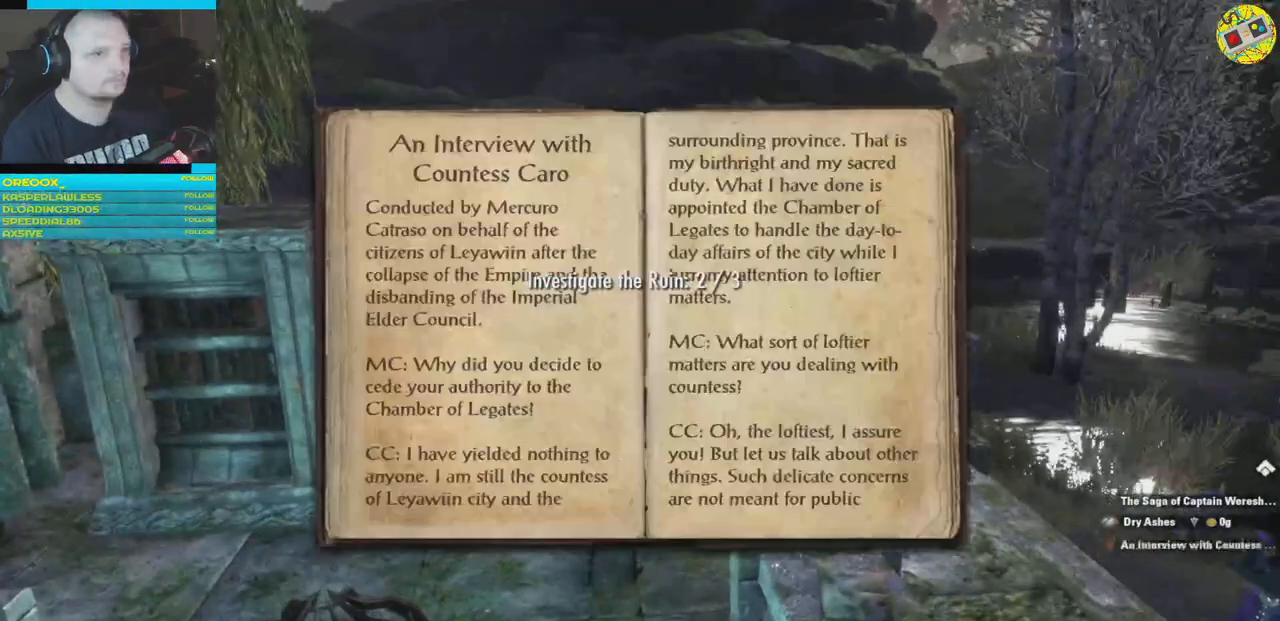
{"buttons": [], "left_stick": "center", "right_stick": "center", "events": [[284, "B", "down"], [401, "B", "up"]]}
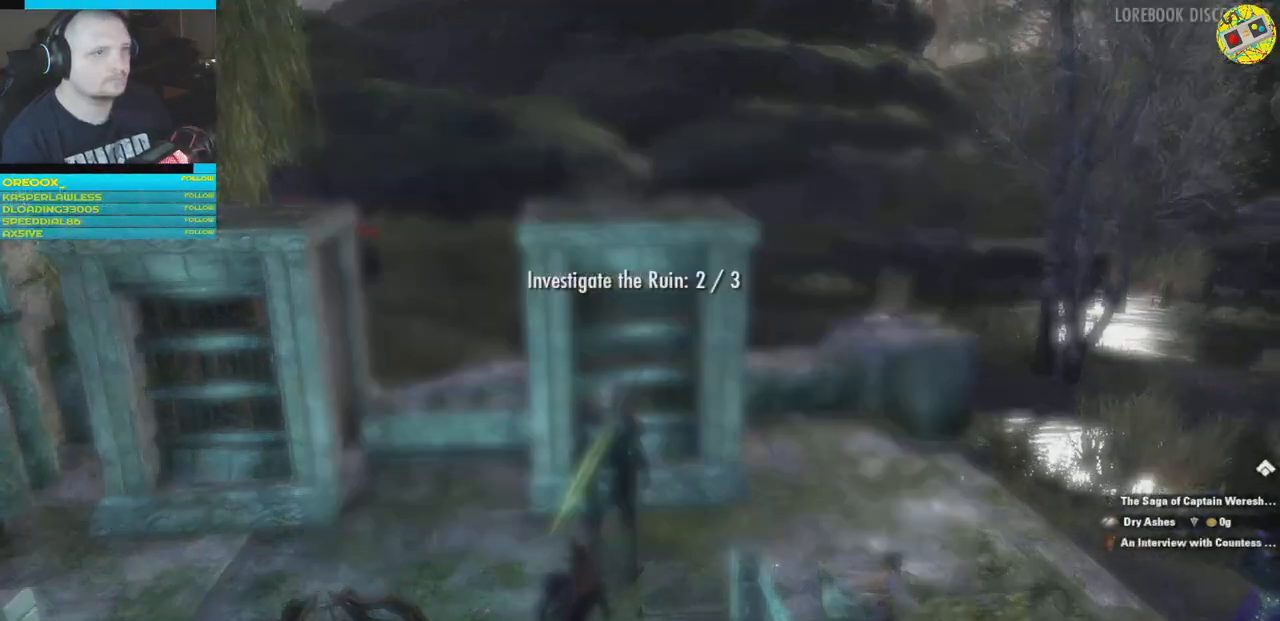
{"buttons": [], "left_stick": "left", "right_stick": "left", "events": [[217, "left_stick", "left"], [300, "right_stick", "left"]]}
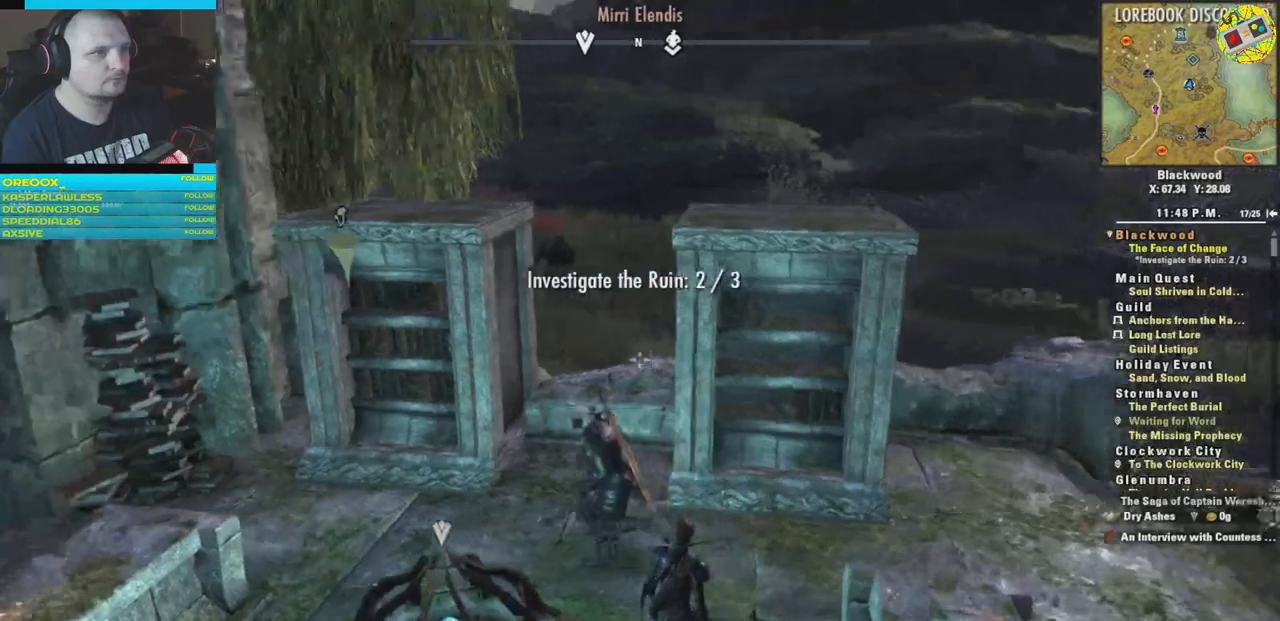
{"buttons": [], "left_stick": "left", "right_stick": "center", "events": [[384, "left_stick", "up-left"], [401, "right_stick", "center"], [501, "left_stick", "left"]]}
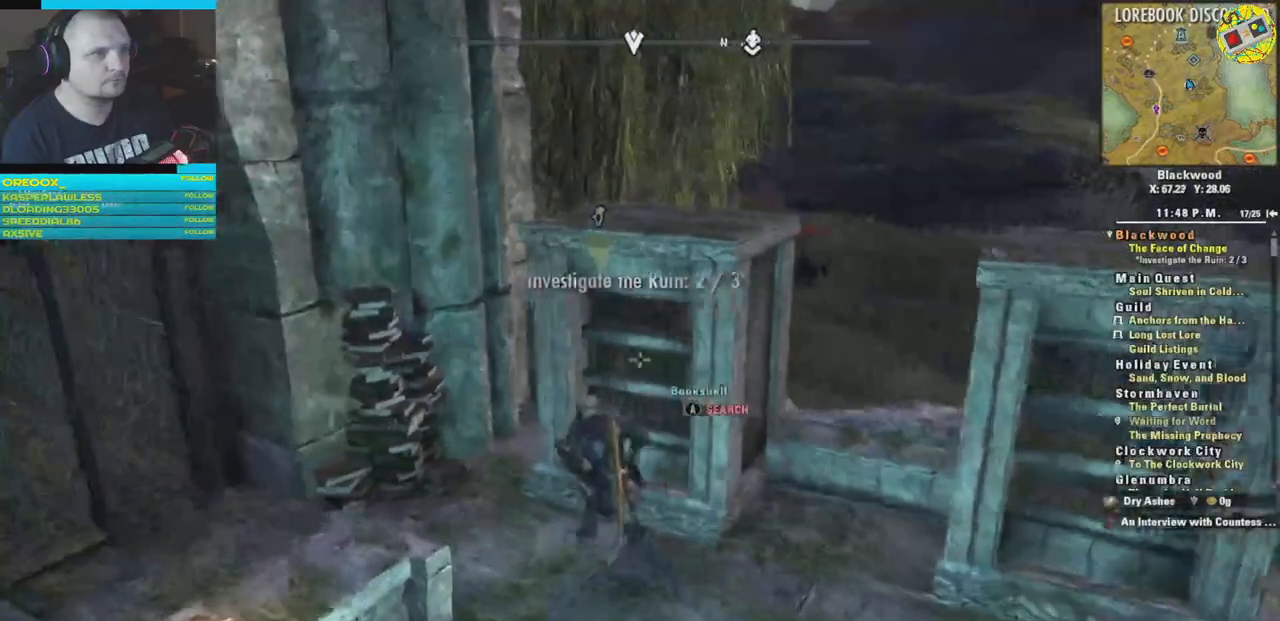
{"buttons": [], "left_stick": "center", "right_stick": "center", "events": [[133, "left_stick", "center"], [150, "A", "down"], [300, "A", "up"]]}
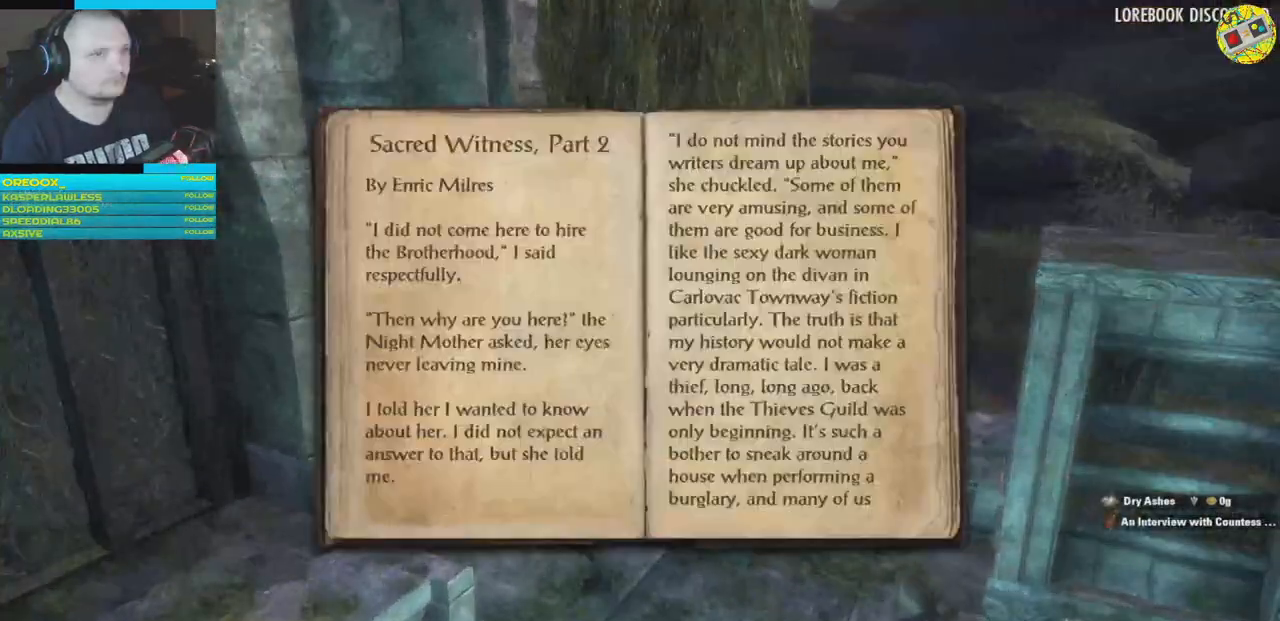
{"buttons": [], "left_stick": "center", "right_stick": "center", "events": [[317, "B", "down"], [434, "B", "up"]]}
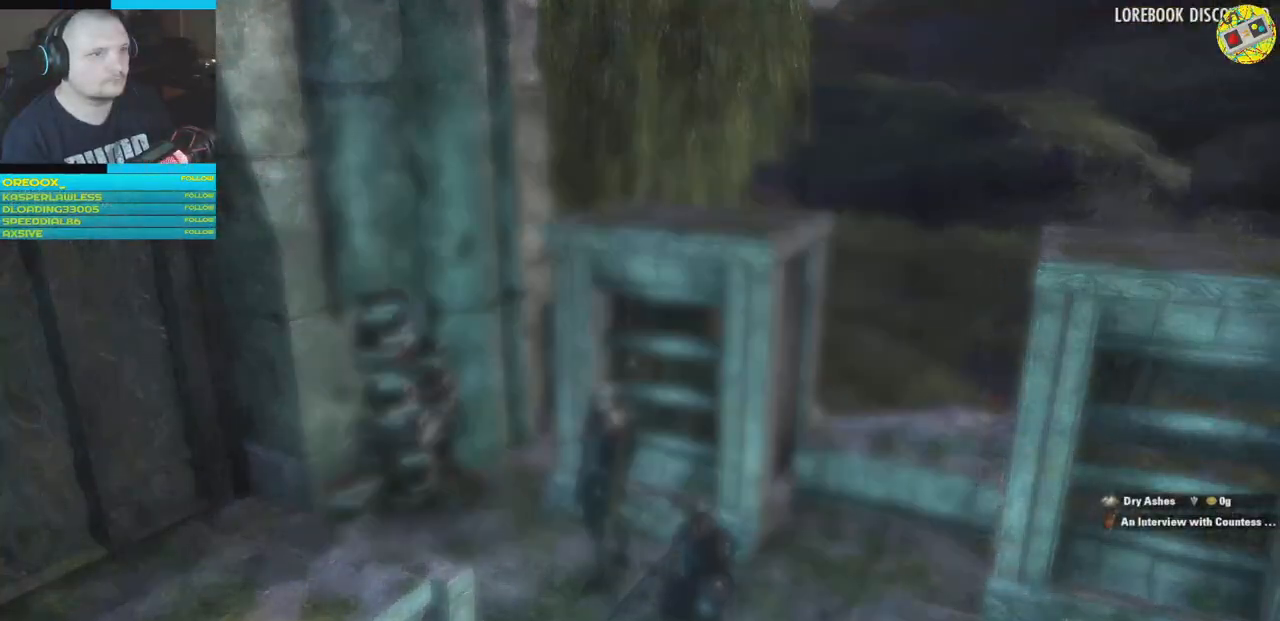
{"buttons": [], "left_stick": "down", "right_stick": "left", "events": [[334, "right_stick", "left"], [400, "left_stick", "down"]]}
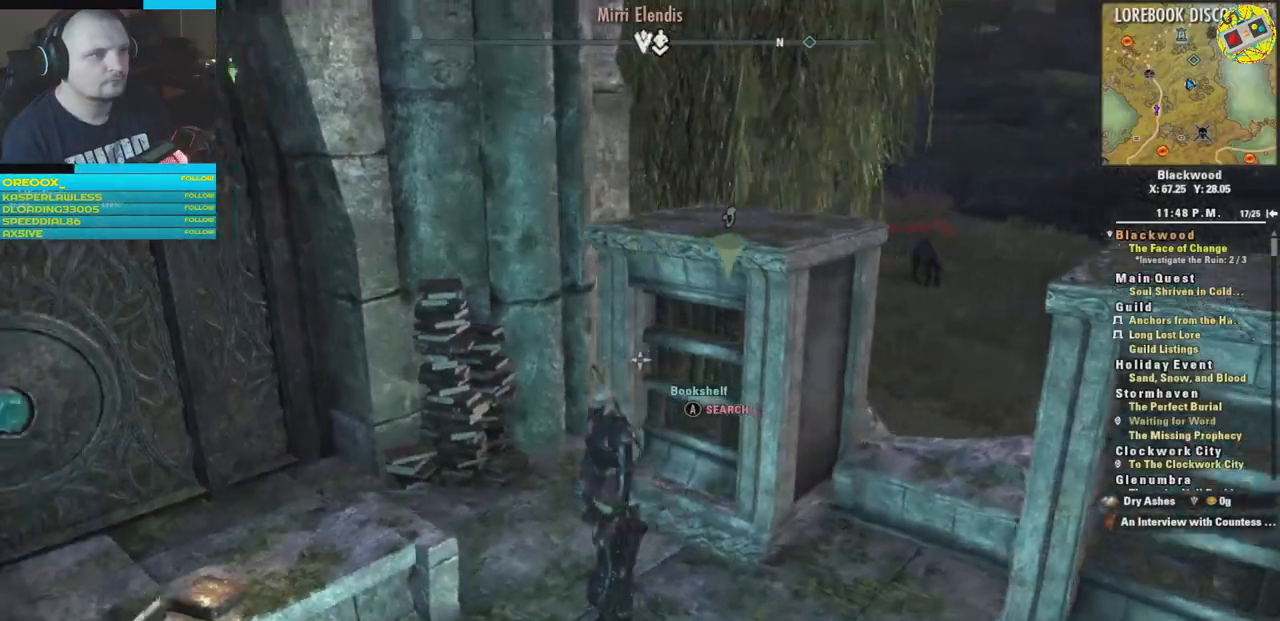
{"buttons": [], "left_stick": "left", "right_stick": "left", "events": [[34, "left_stick", "down-left"], [334, "left_stick", "left"]]}
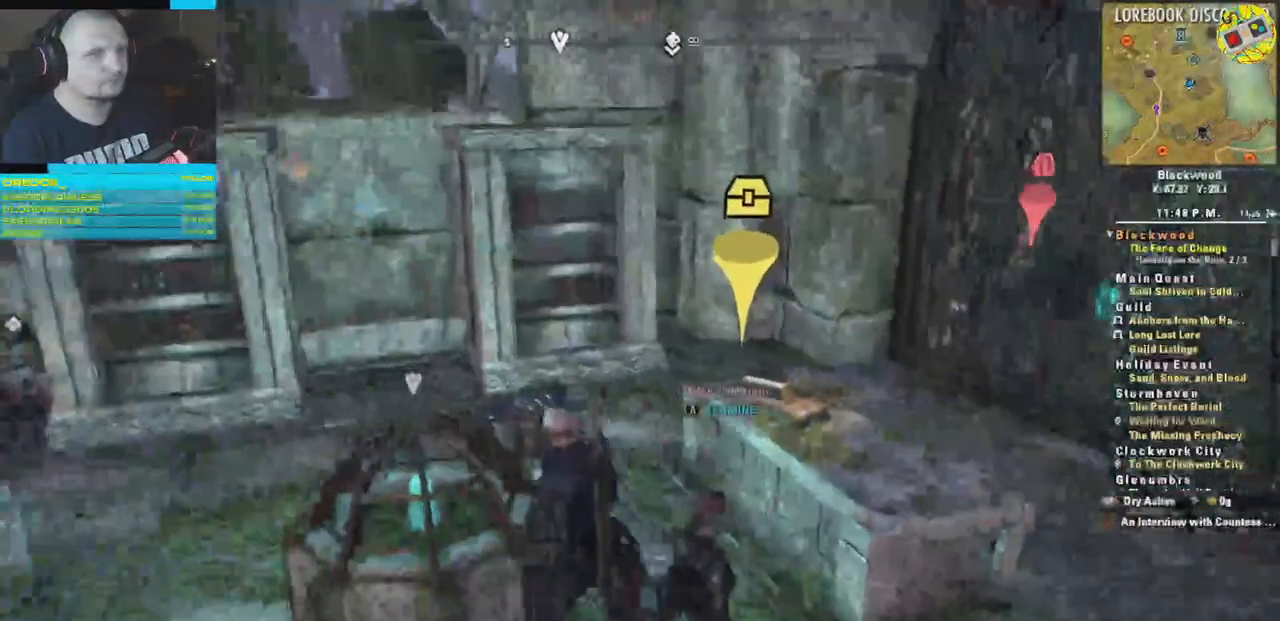
{"buttons": [], "left_stick": "up-left", "right_stick": "left", "events": [[50, "right_stick", "down"], [133, "left_stick", "up-left"], [367, "right_stick", "left"]]}
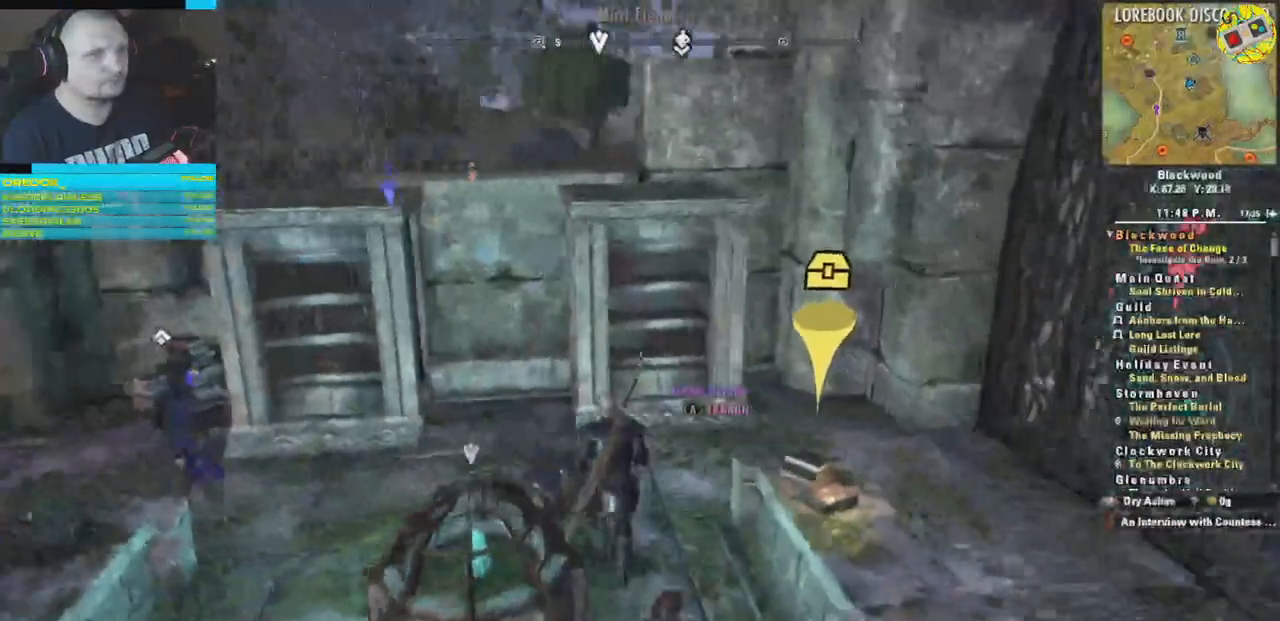
{"buttons": ["A"], "left_stick": "center", "right_stick": "center", "events": [[34, "right_stick", "center"], [50, "left_stick", "up"], [401, "left_stick", "center"], [451, "A", "down"]]}
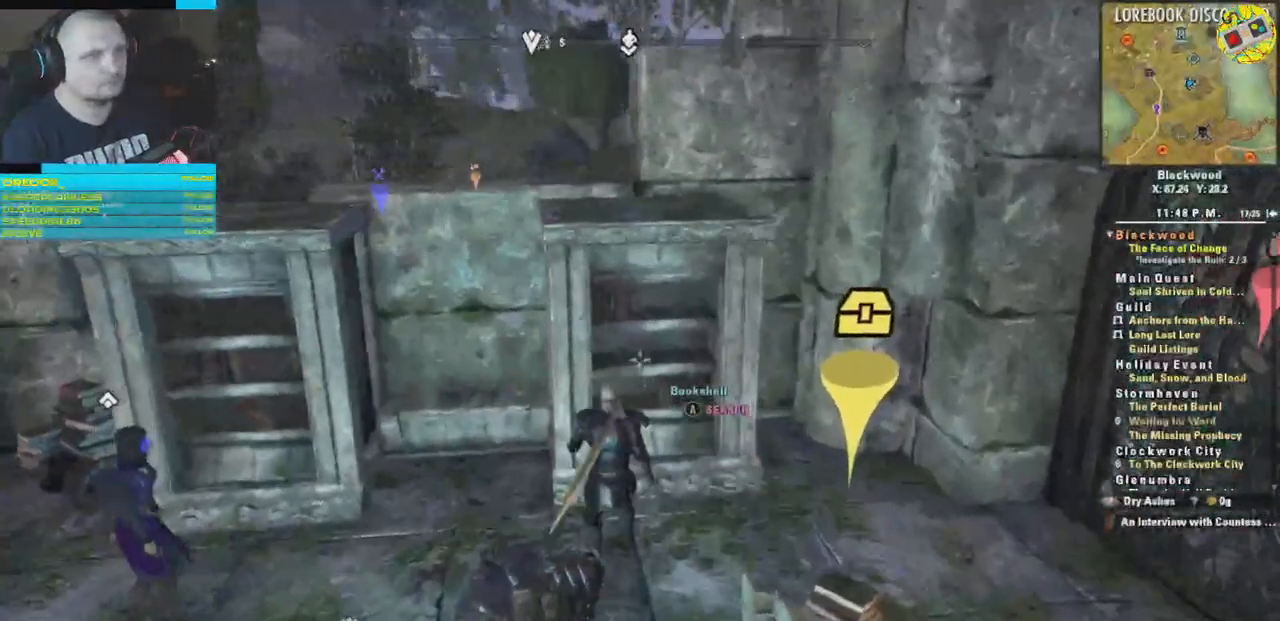
{"buttons": [], "left_stick": "center", "right_stick": "center", "events": [[84, "A", "up"]]}
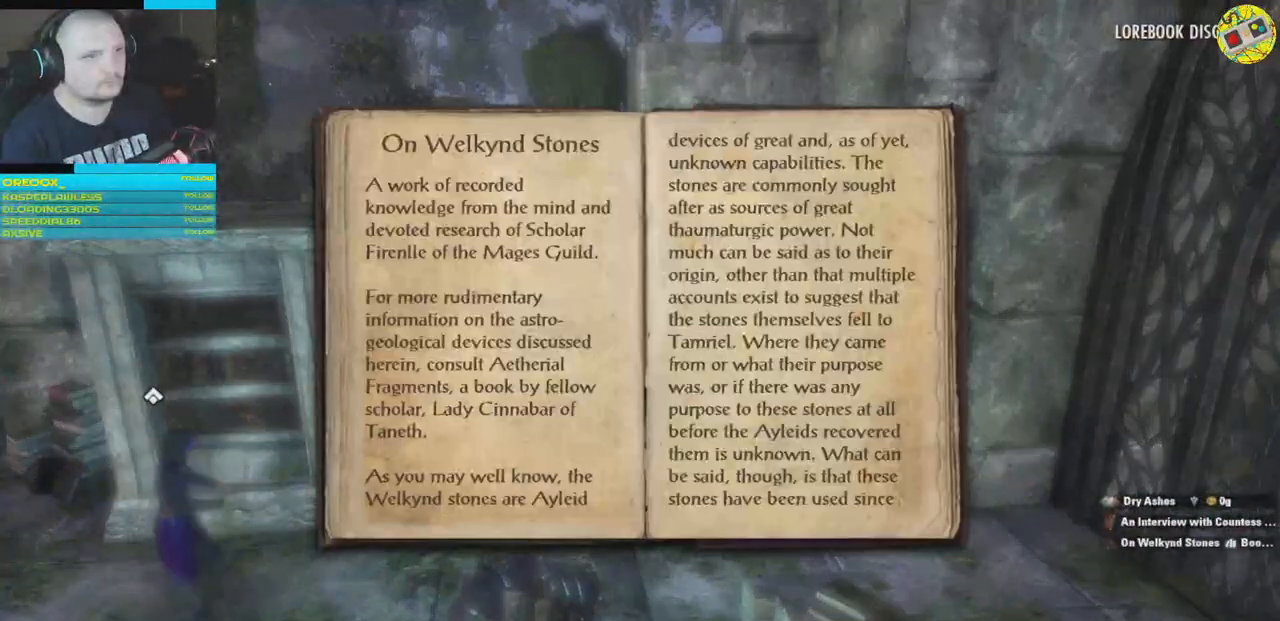
{"buttons": [], "left_stick": "left", "right_stick": "center", "events": [[33, "B", "down"], [167, "B", "up"], [467, "left_stick", "left"]]}
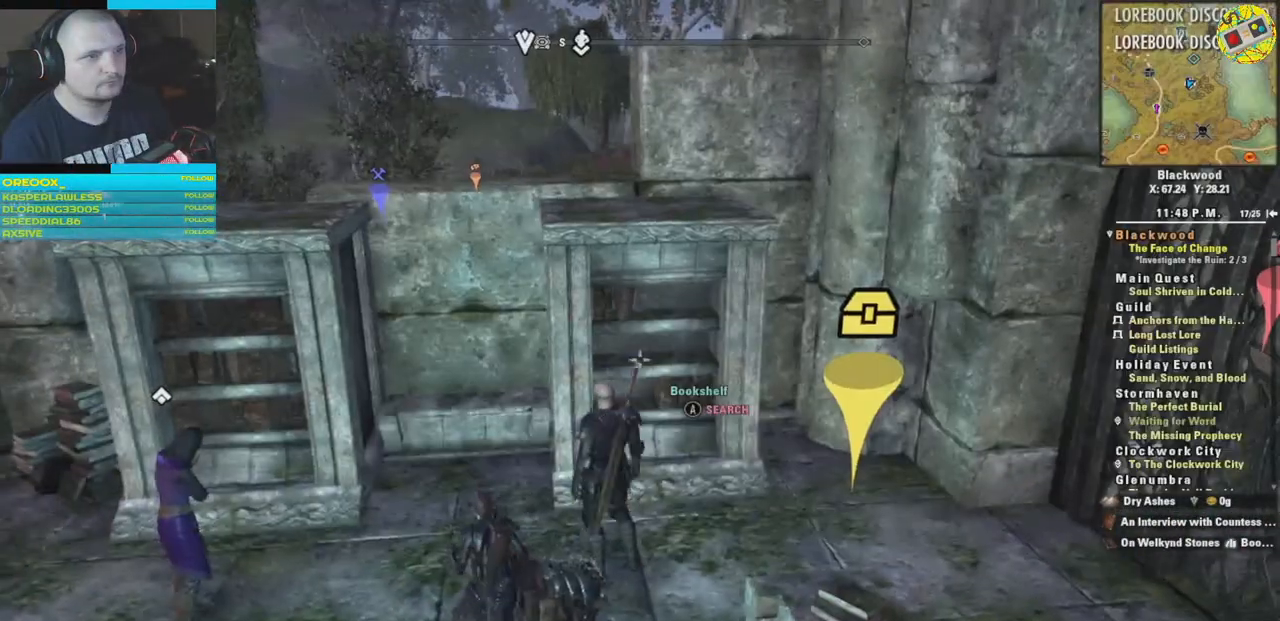
{"buttons": [], "left_stick": "up-left", "right_stick": "left", "events": [[67, "right_stick", "left"], [184, "left_stick", "up-left"]]}
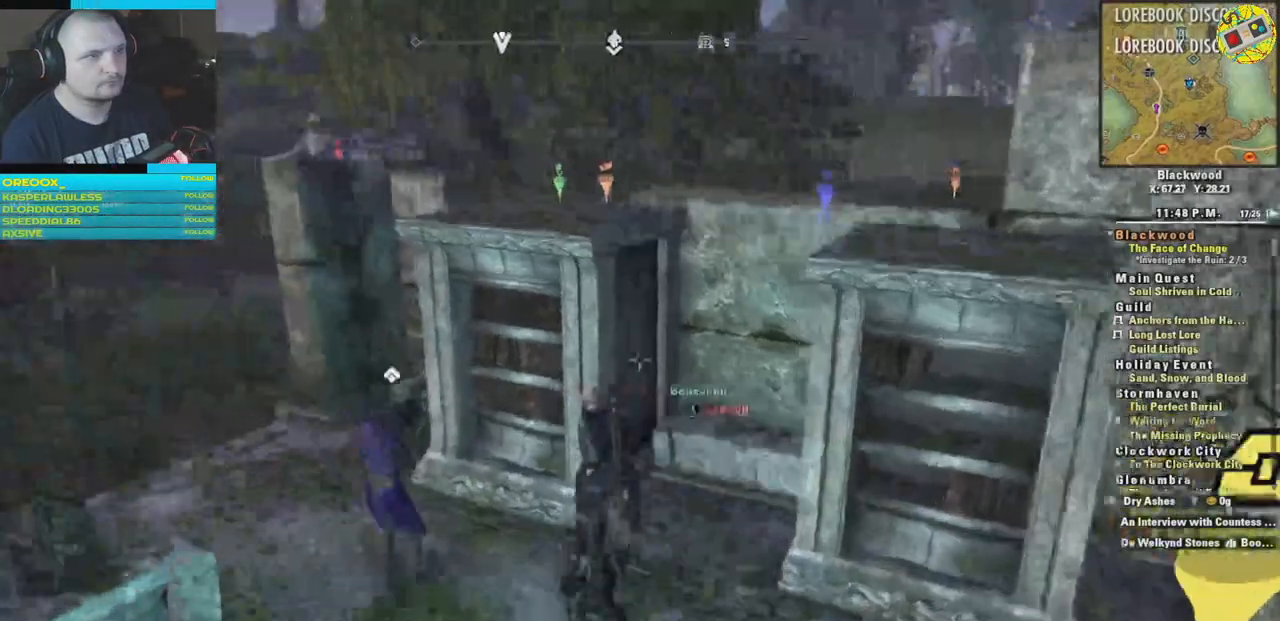
{"buttons": ["A"], "left_stick": "center", "right_stick": "center", "events": [[116, "left_stick", "left"], [283, "left_stick", "center"], [400, "A", "down"], [484, "right_stick", "center"]]}
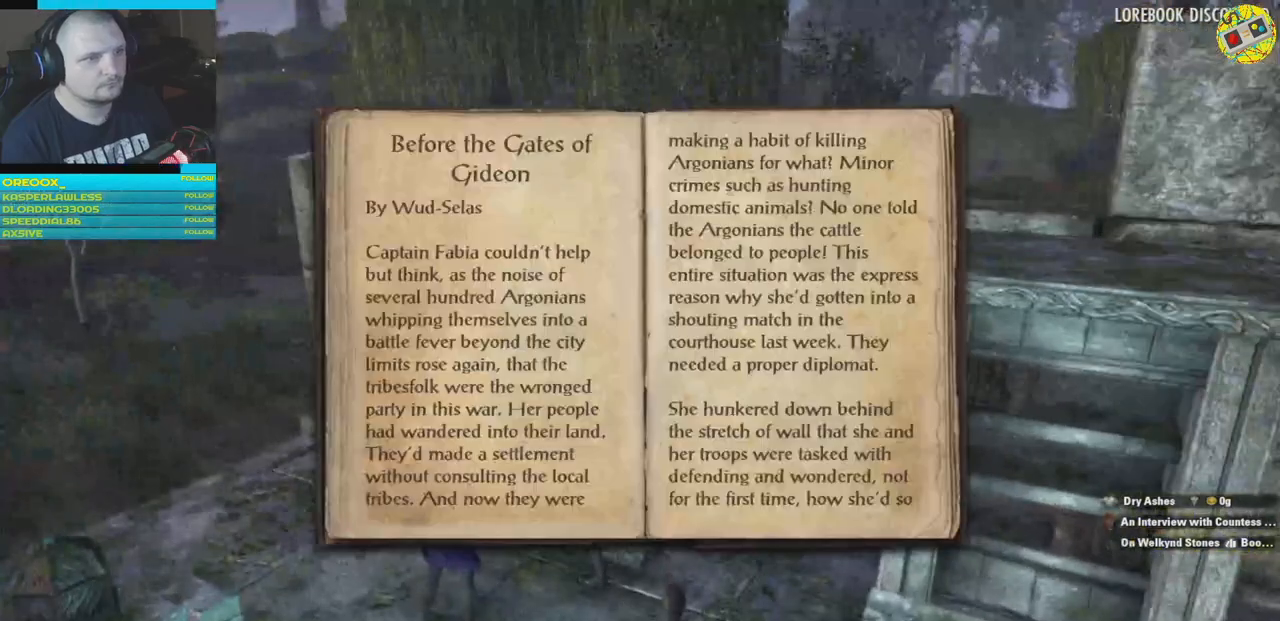
{"buttons": [], "left_stick": "center", "right_stick": "center", "events": [[34, "A", "up"]]}
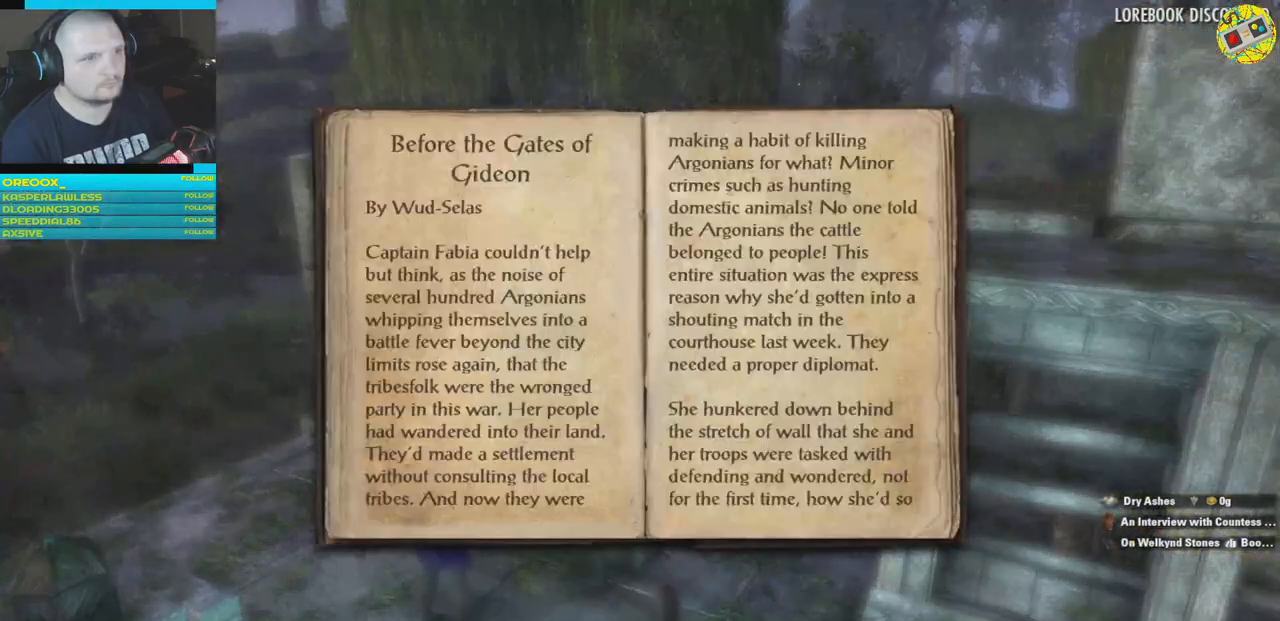
{"buttons": [], "left_stick": "center", "right_stick": "center", "events": [[16, "B", "down"], [133, "B", "up"]]}
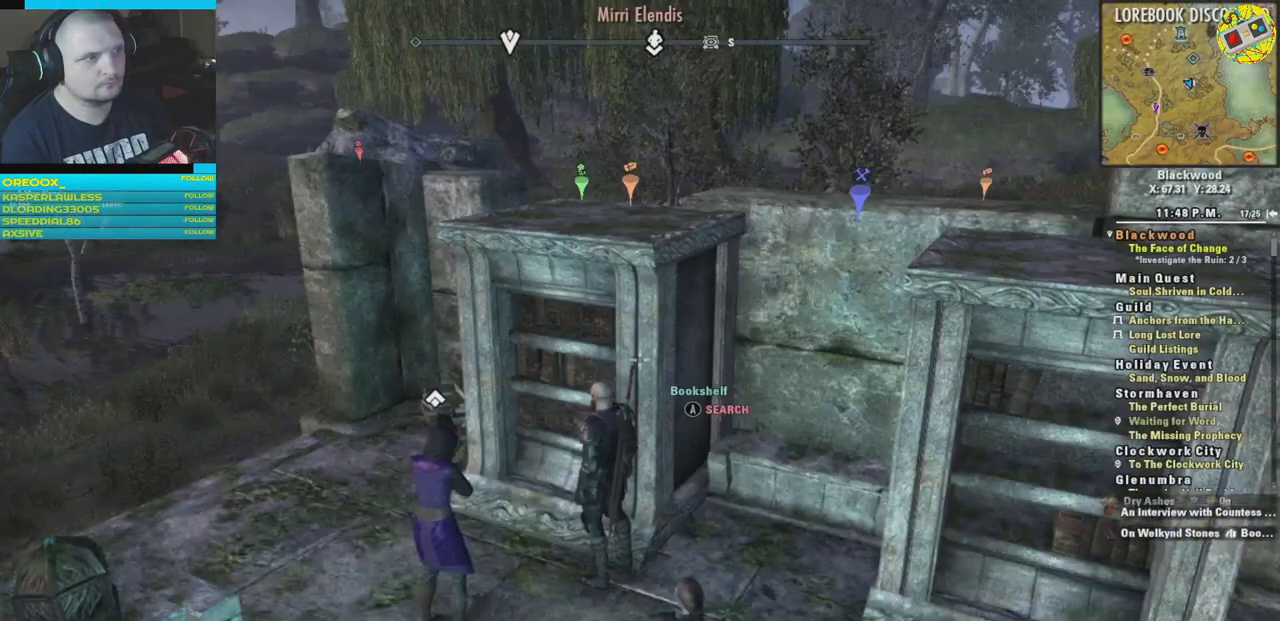
{"buttons": [], "left_stick": "center", "right_stick": "right", "events": [[67, "right_stick", "right"]]}
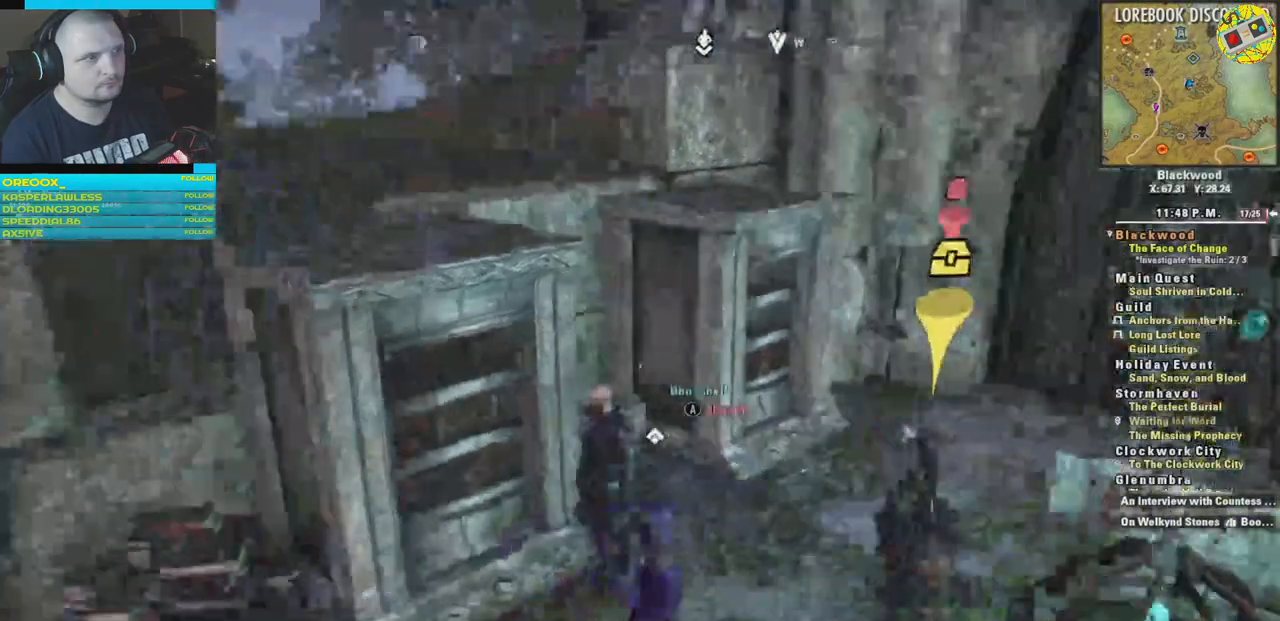
{"buttons": [], "left_stick": "down", "right_stick": "right", "events": [[116, "left_stick", "down"]]}
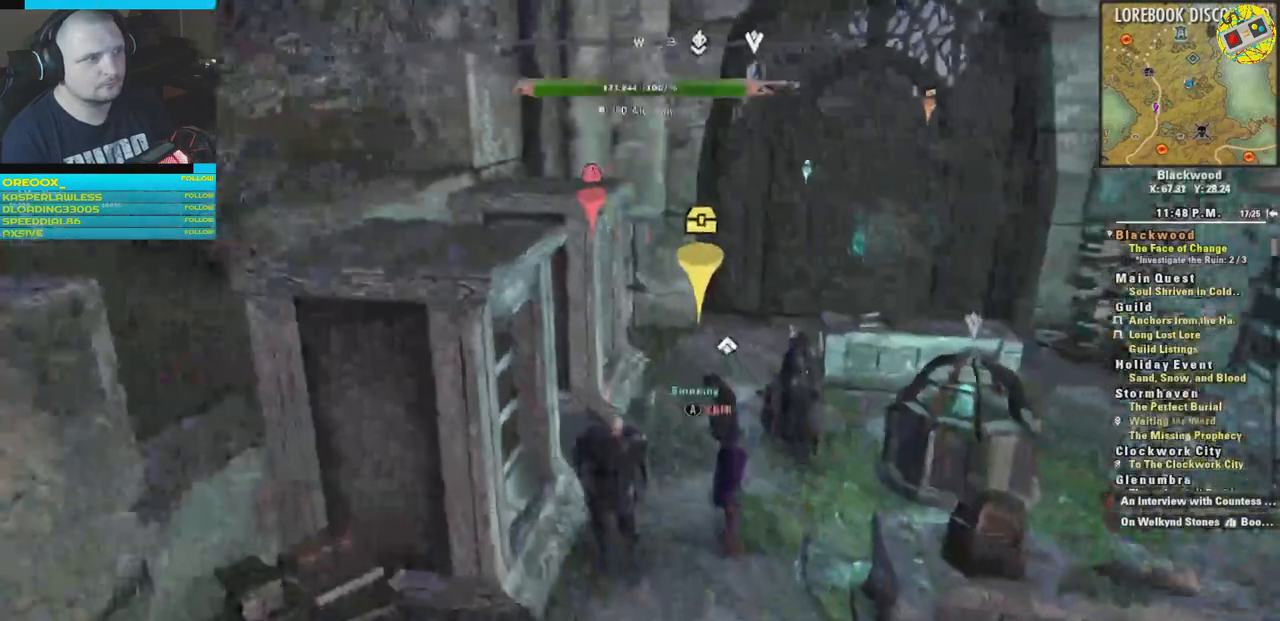
{"buttons": [], "left_stick": "down-left", "right_stick": "down-left", "events": [[167, "right_stick", "center"], [200, "left_stick", "down-left"], [234, "right_stick", "down-left"]]}
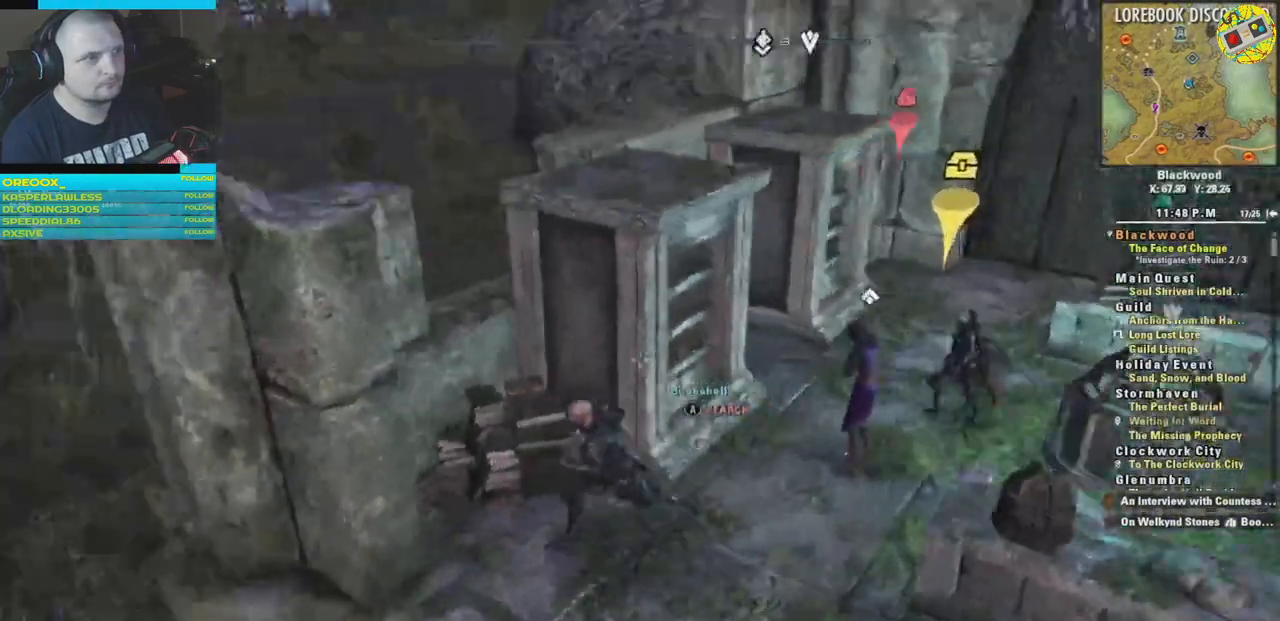
{"buttons": [], "left_stick": "center", "right_stick": "right", "events": [[200, "left_stick", "down-right"], [217, "right_stick", "center"], [283, "right_stick", "right"], [317, "left_stick", "center"]]}
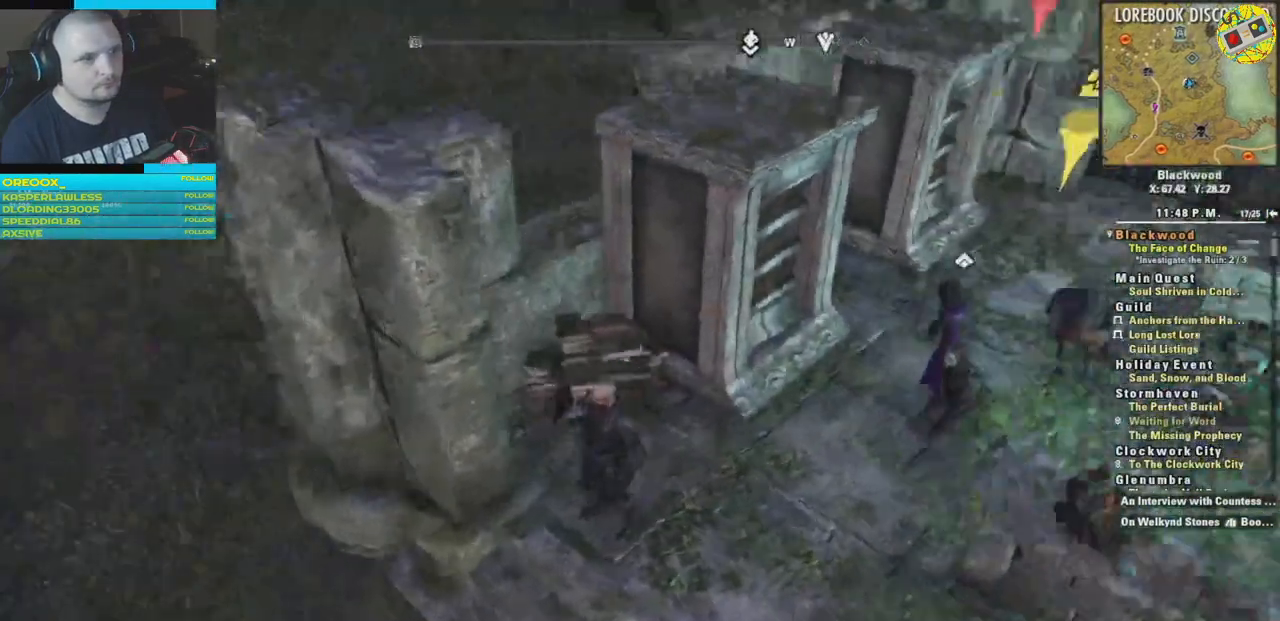
{"buttons": [], "left_stick": "up-right", "right_stick": "center", "events": [[17, "left_stick", "right"], [284, "right_stick", "up-right"], [317, "left_stick", "up-right"], [451, "right_stick", "center"]]}
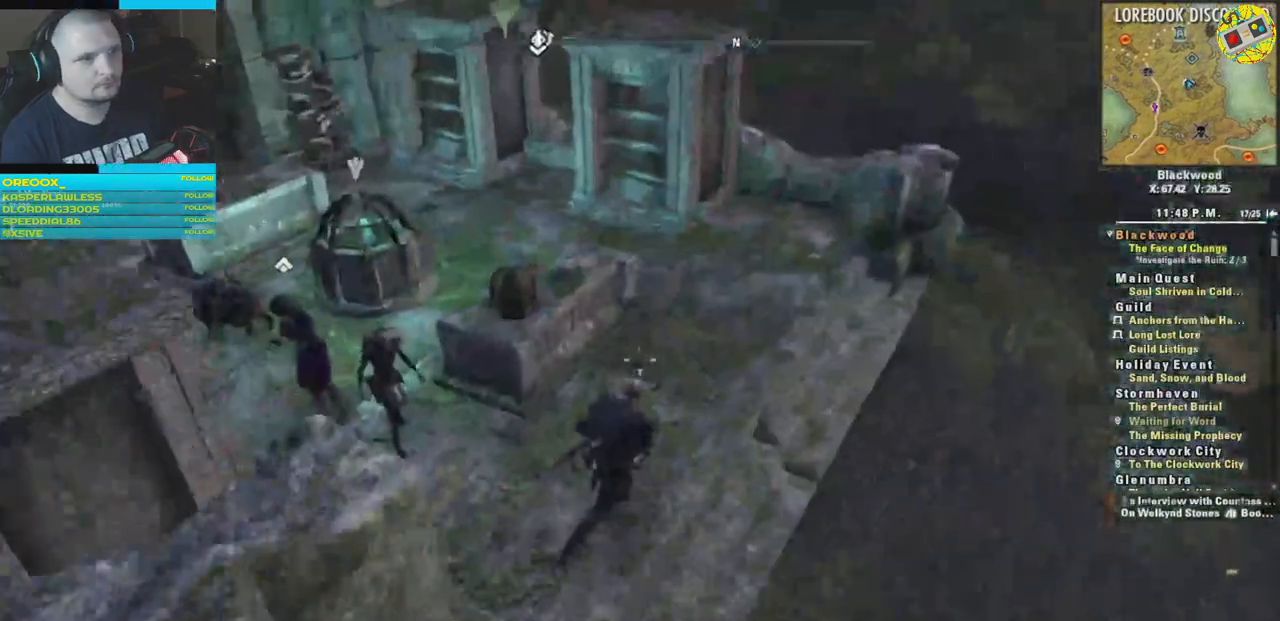
{"buttons": [], "left_stick": "up", "right_stick": "center", "events": [[333, "left_stick", "up"]]}
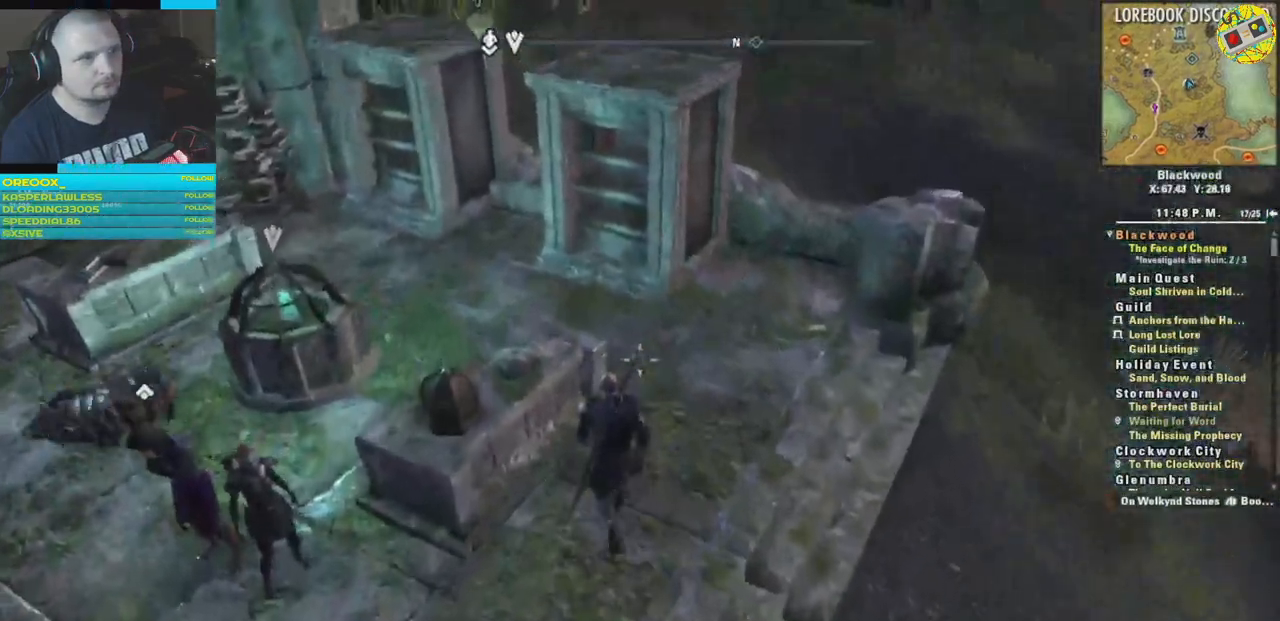
{"buttons": [], "left_stick": "up", "right_stick": "center", "events": []}
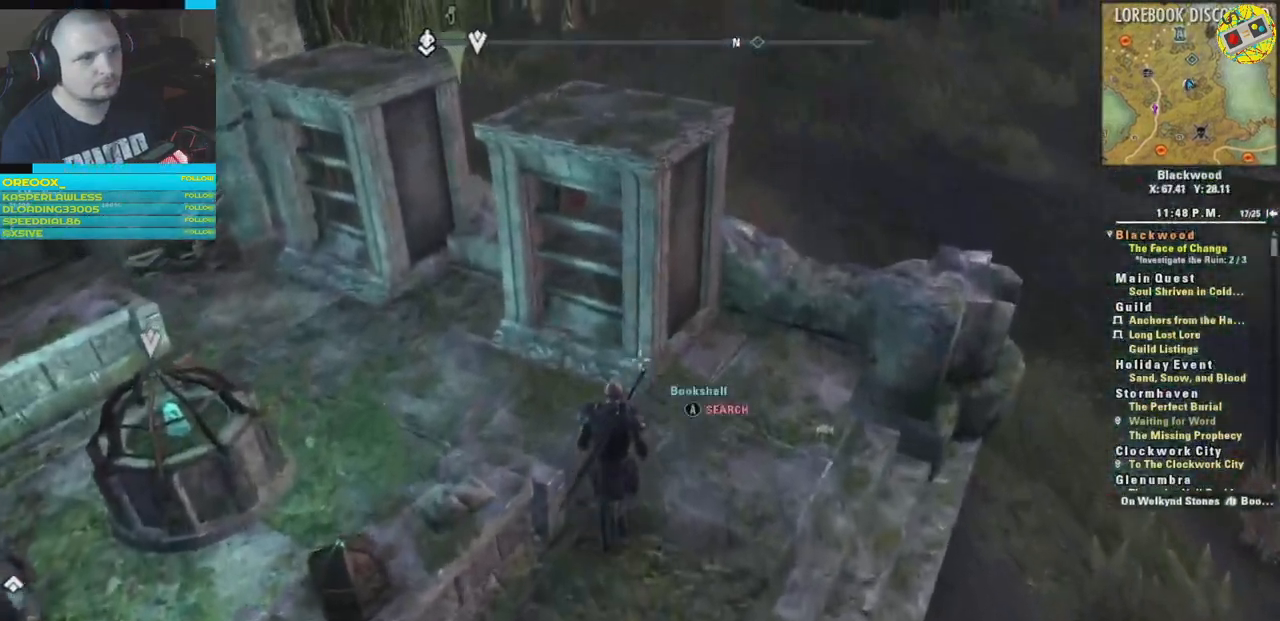
{"buttons": [], "left_stick": "up-left", "right_stick": "up-left", "events": [[66, "right_stick", "down-right"], [167, "left_stick", "center"], [267, "right_stick", "center"], [317, "left_stick", "left"], [350, "right_stick", "up-left"], [367, "left_stick", "up-left"]]}
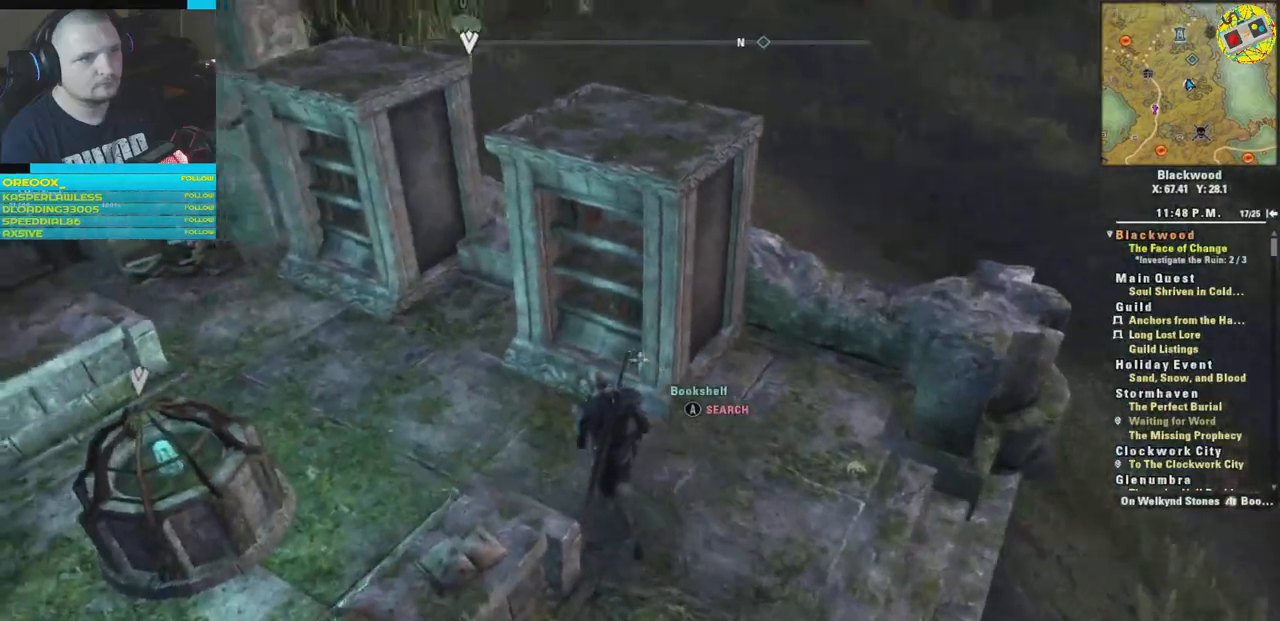
{"buttons": [], "left_stick": "up", "right_stick": "left", "events": [[334, "right_stick", "center"], [384, "left_stick", "up"], [501, "right_stick", "left"]]}
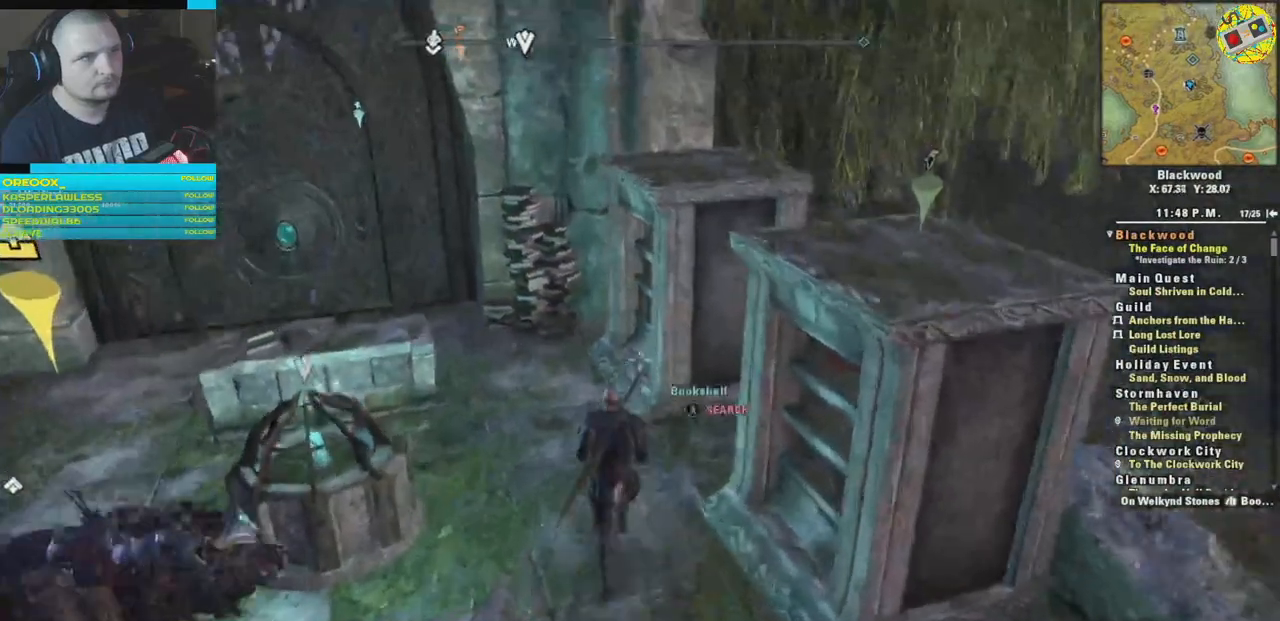
{"buttons": [], "left_stick": "up", "right_stick": "left", "events": []}
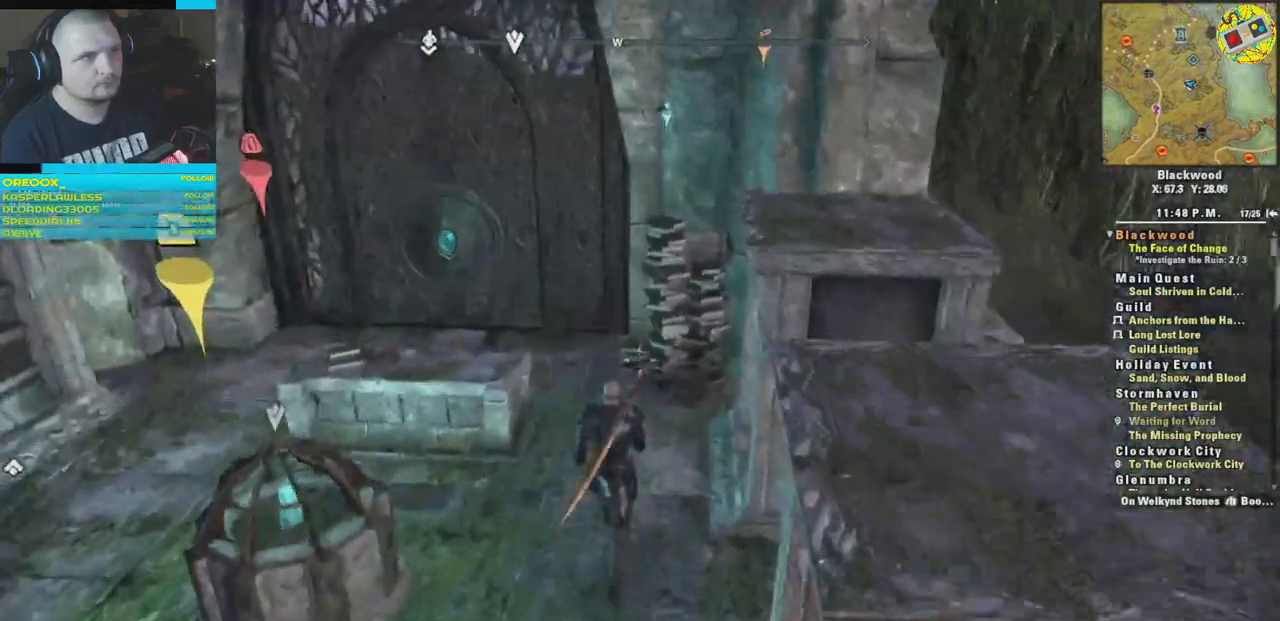
{"buttons": [], "left_stick": "up", "right_stick": "left", "events": []}
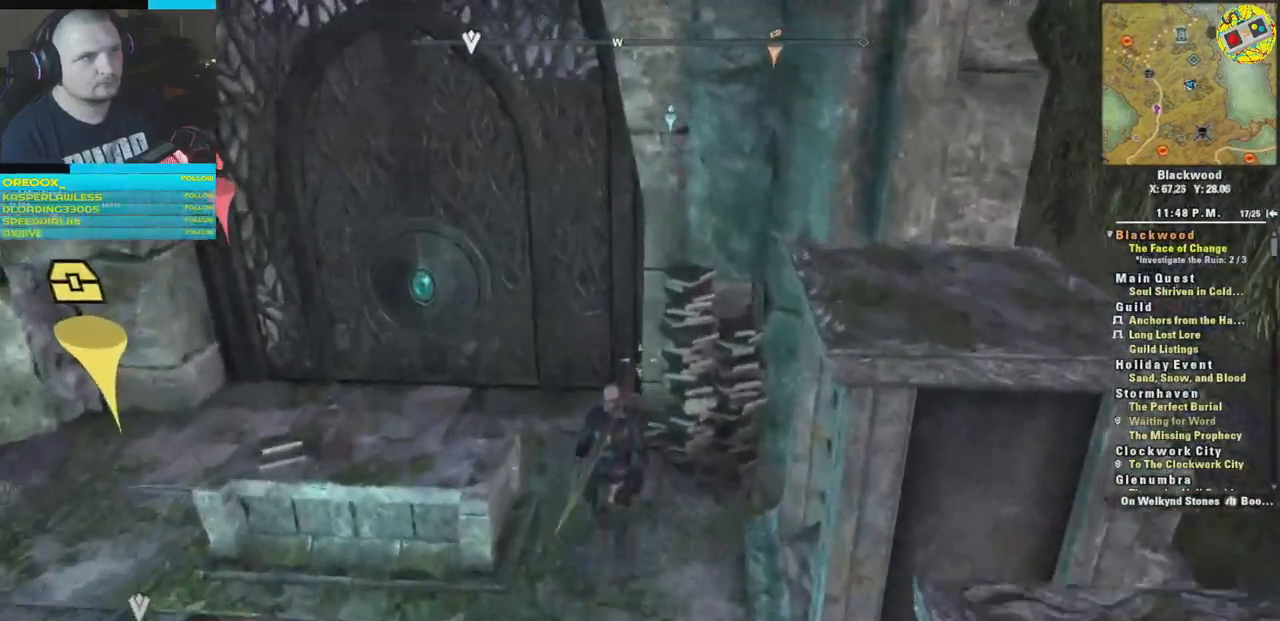
{"buttons": [], "left_stick": "up-left", "right_stick": "left", "events": [[283, "left_stick", "up-left"]]}
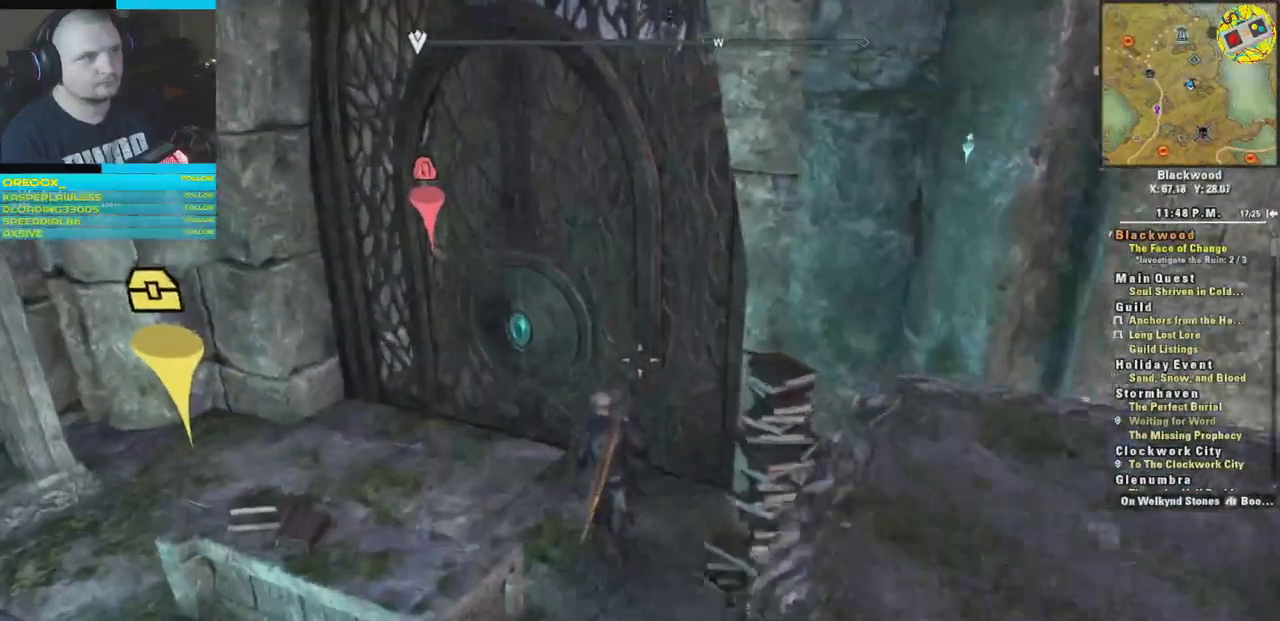
{"buttons": [], "left_stick": "up-left", "right_stick": "right", "events": [[200, "right_stick", "center"], [267, "right_stick", "right"]]}
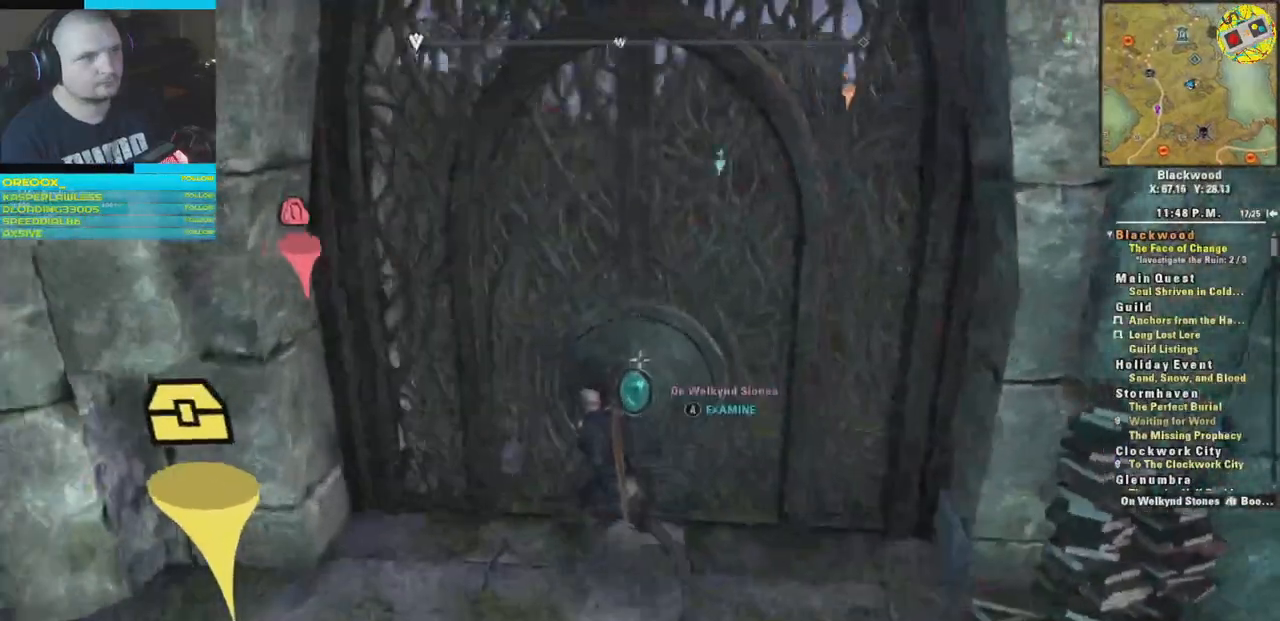
{"buttons": [], "left_stick": "down", "right_stick": "center", "events": [[50, "right_stick", "center"], [133, "left_stick", "center"], [500, "left_stick", "down"]]}